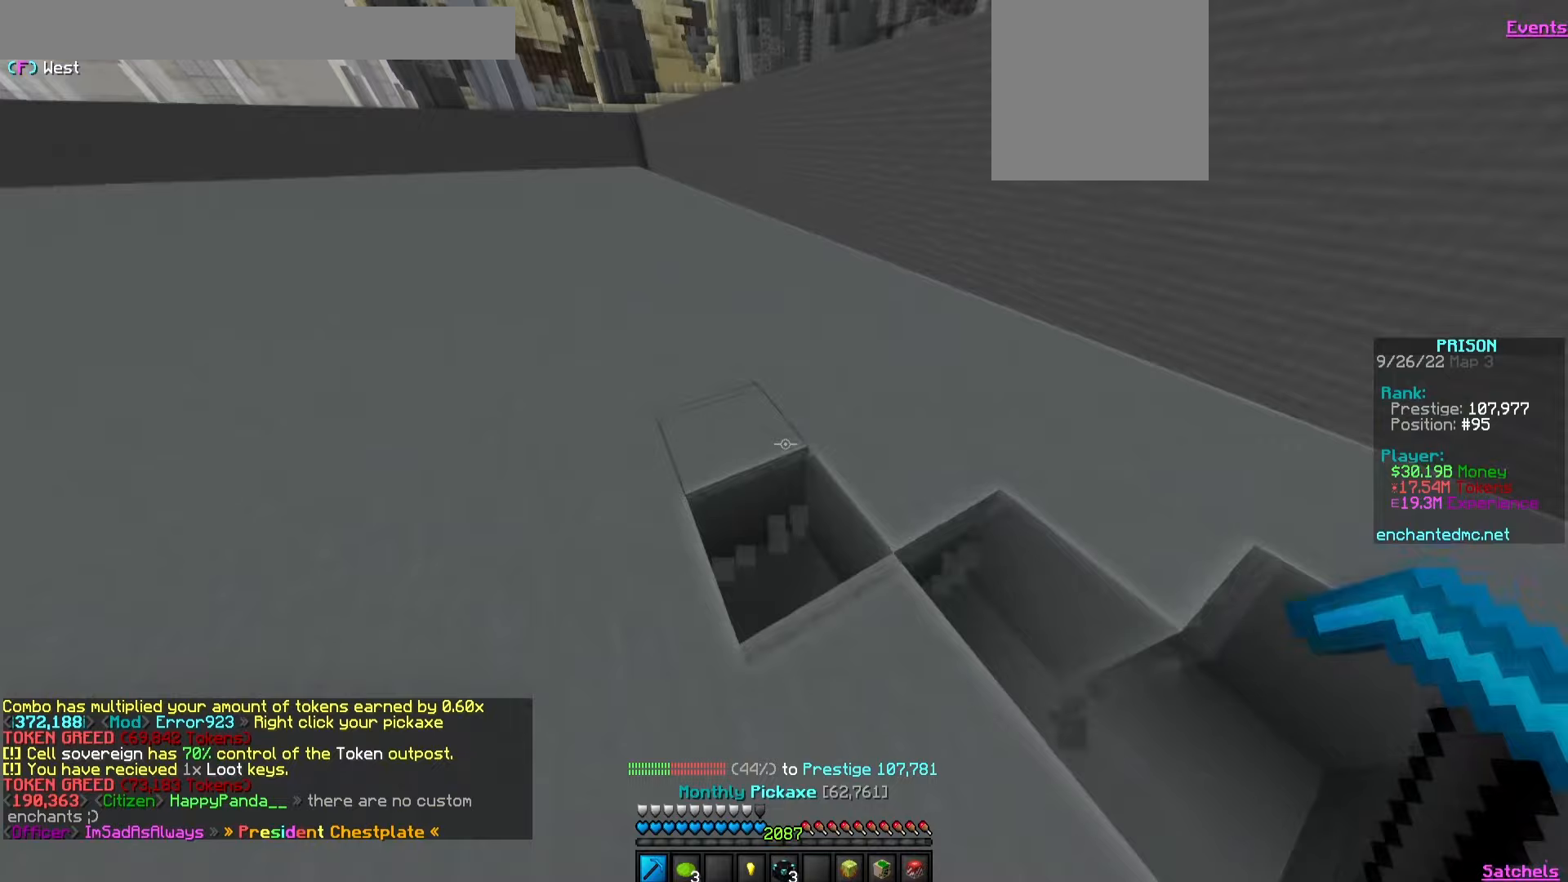
Gameplay with keyboard and mouse; each line is a JSON object with the keys and mouse buttons held at the frame after it. "events" lists presses ("down") and releases ("up") of "a", "d", "s", "w", "mouse_left" and "mouse_right" between this image and that frame as [ms after this image, input, new state], when the widget could be followed in between. "mouse_left", "mouse_right" = the "left", "right" buttons of the "mouse" list. No other keys are recorded. Fast repeated clicks can show as one long hold. Mouse movement is not recorded.
{"keys": ["a", "w"], "mouse": ["left"], "events": []}
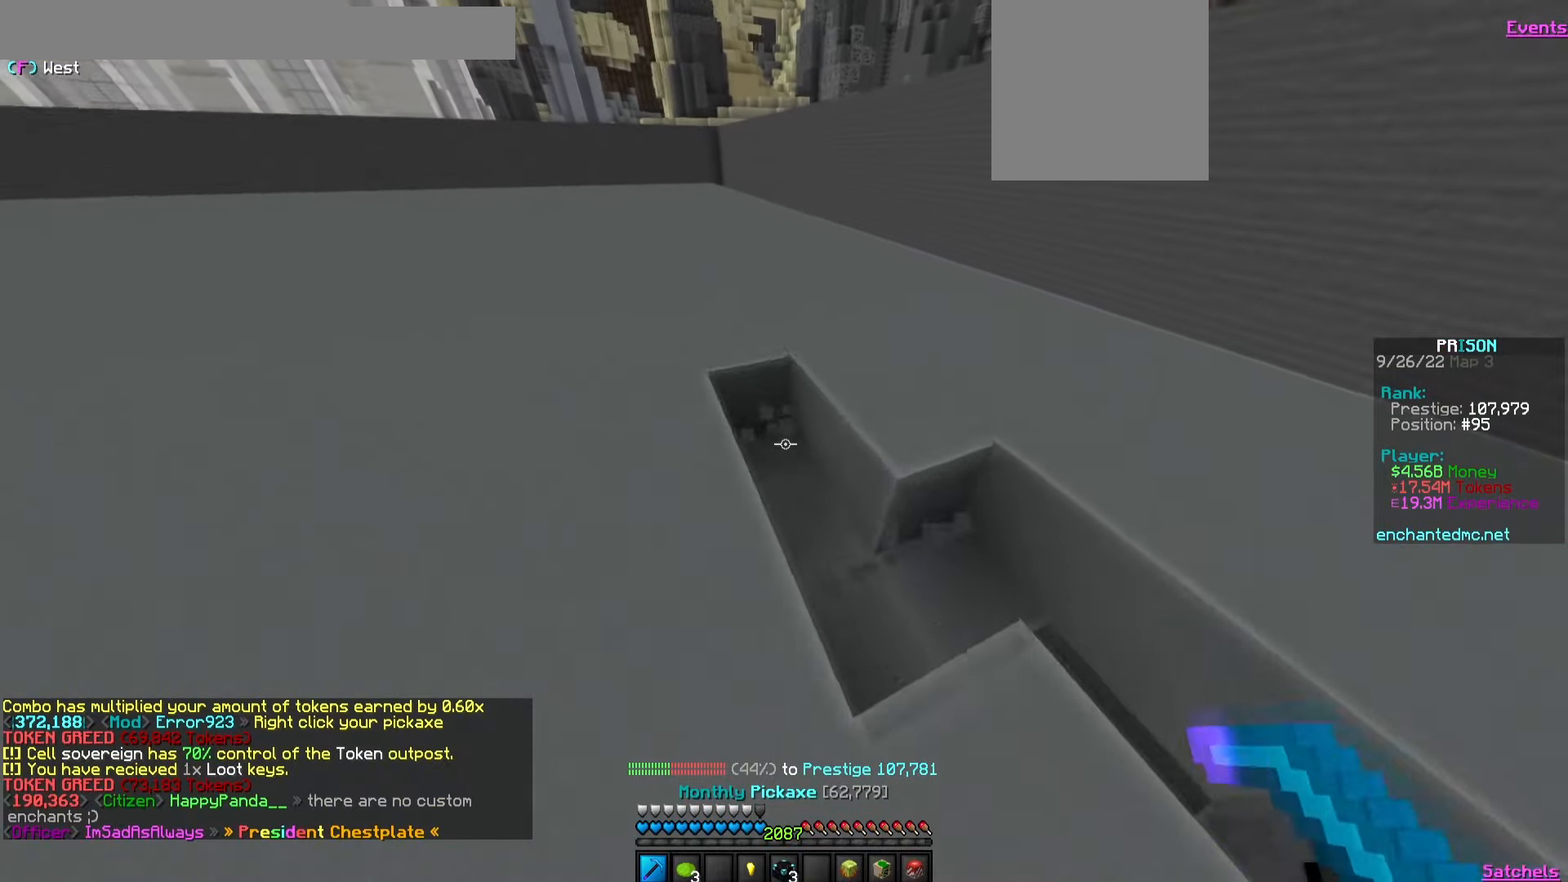
{"keys": ["a", "w"], "mouse": ["left"], "events": []}
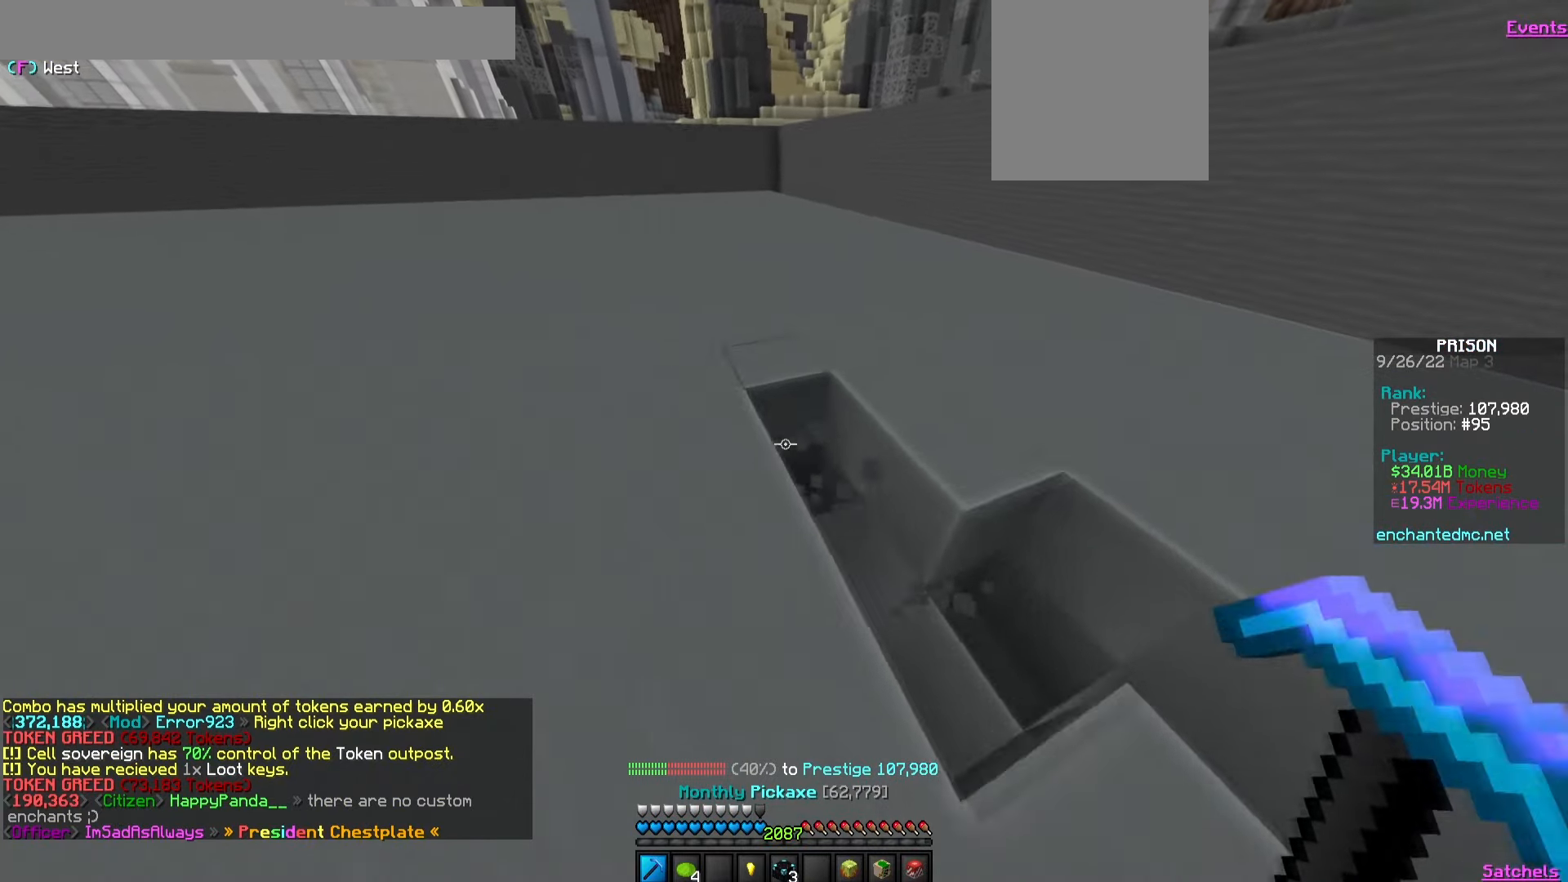
{"keys": ["a", "w"], "mouse": ["left"], "events": []}
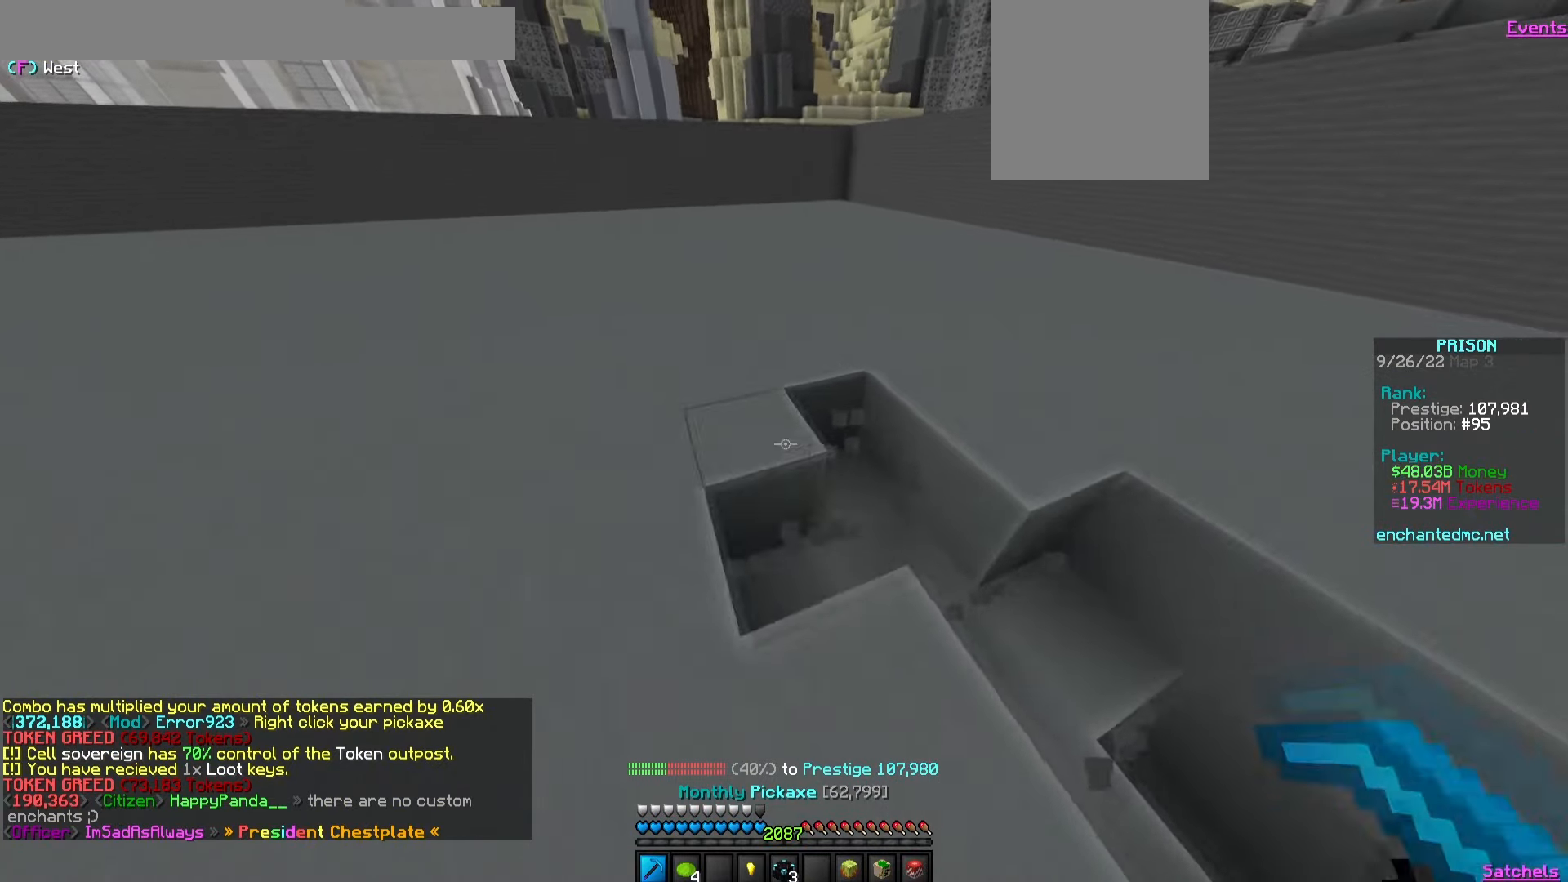
{"keys": ["a", "w"], "mouse": ["left"], "events": []}
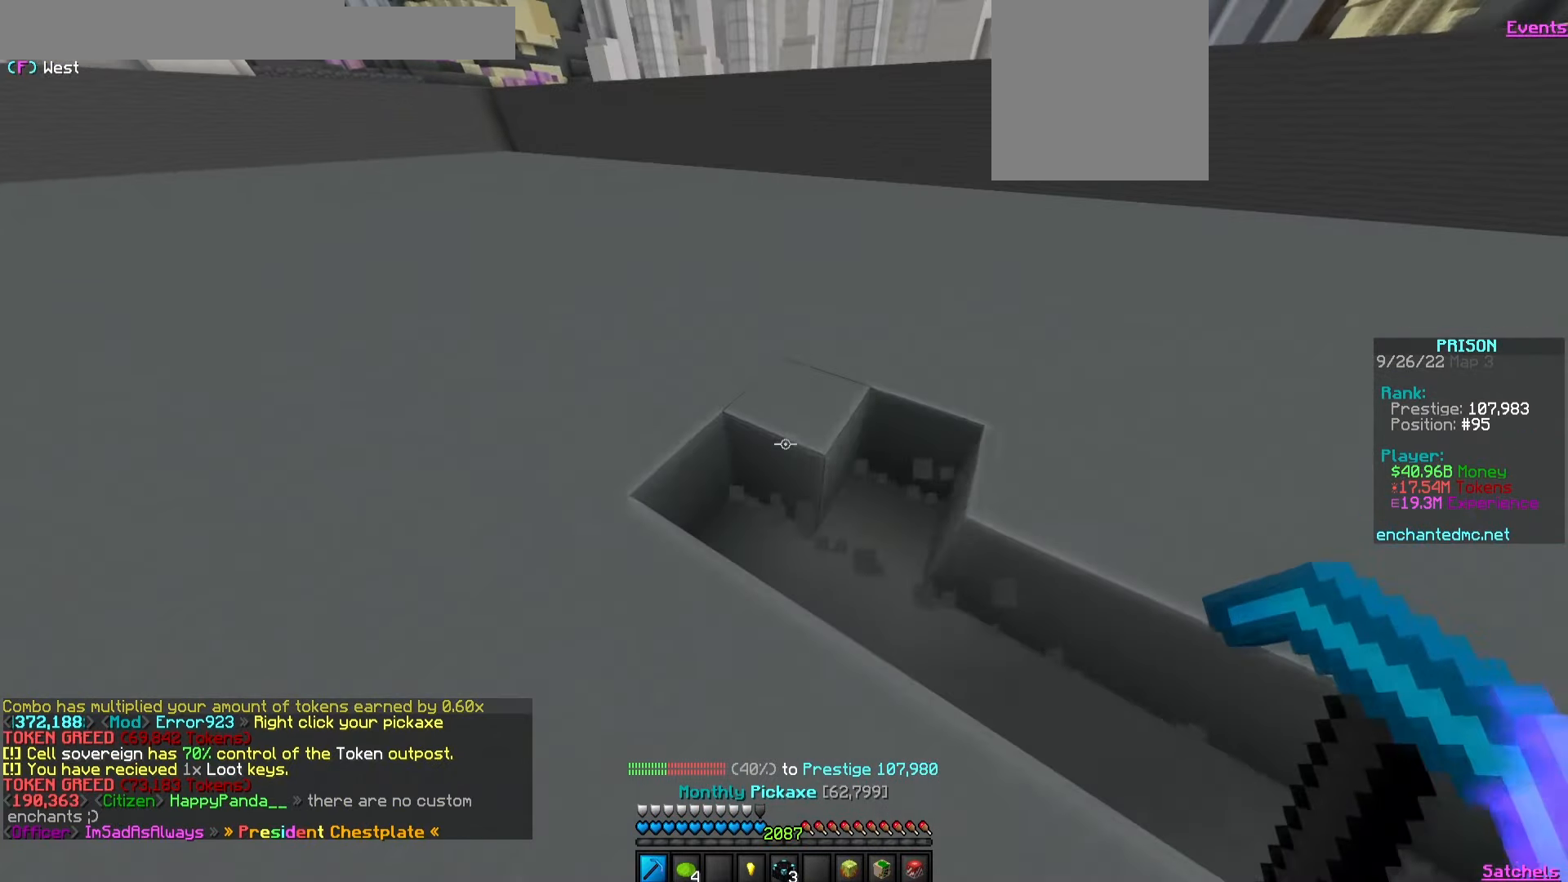
{"keys": ["a", "w"], "mouse": ["left"], "events": []}
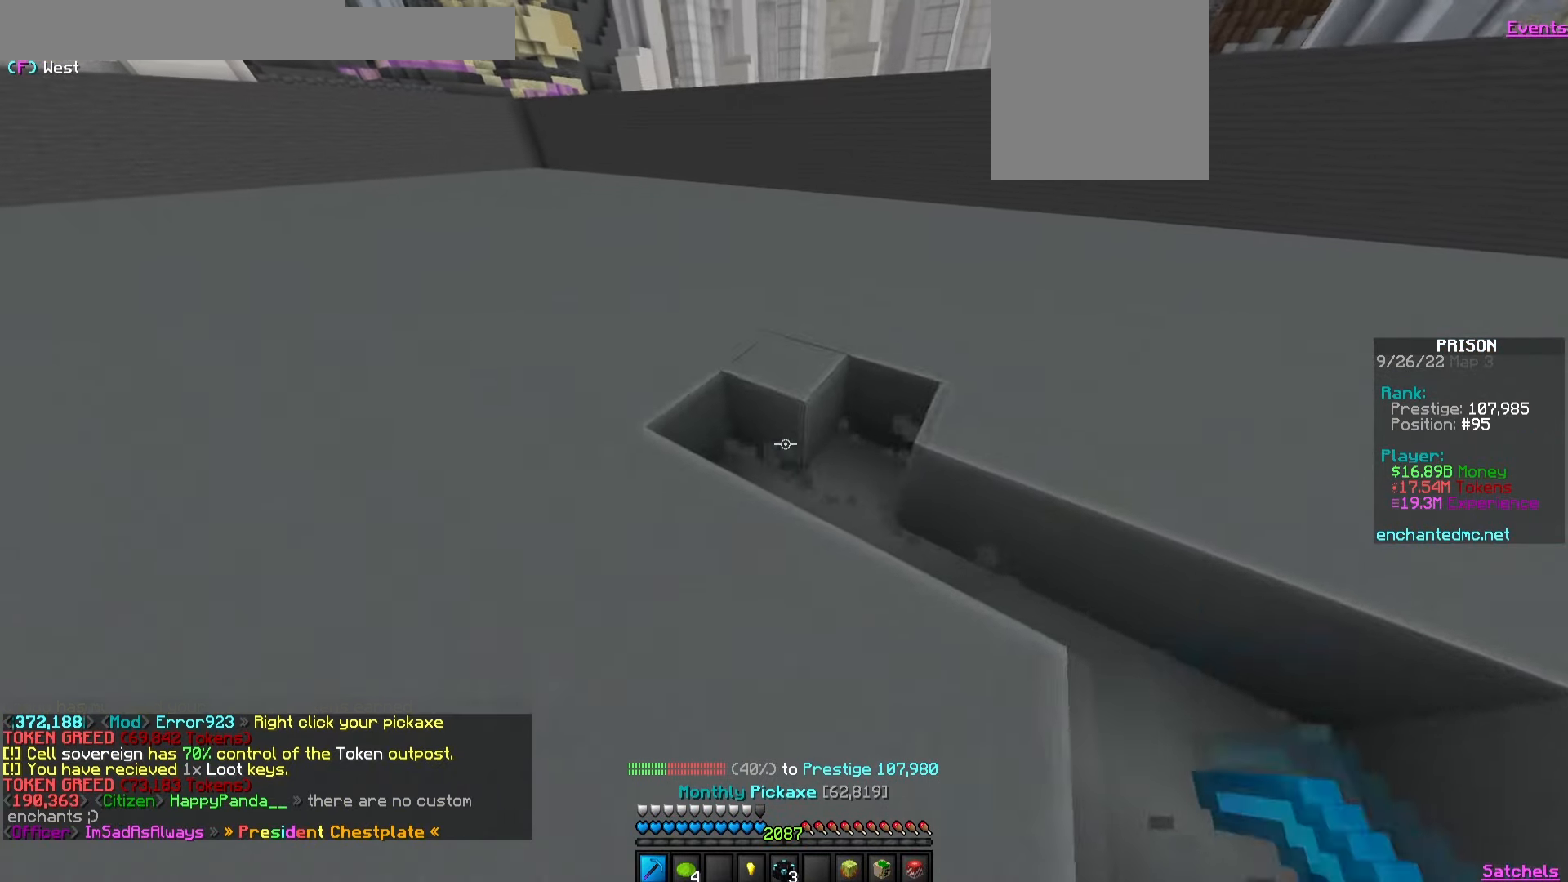
{"keys": ["a", "w"], "mouse": ["left"], "events": []}
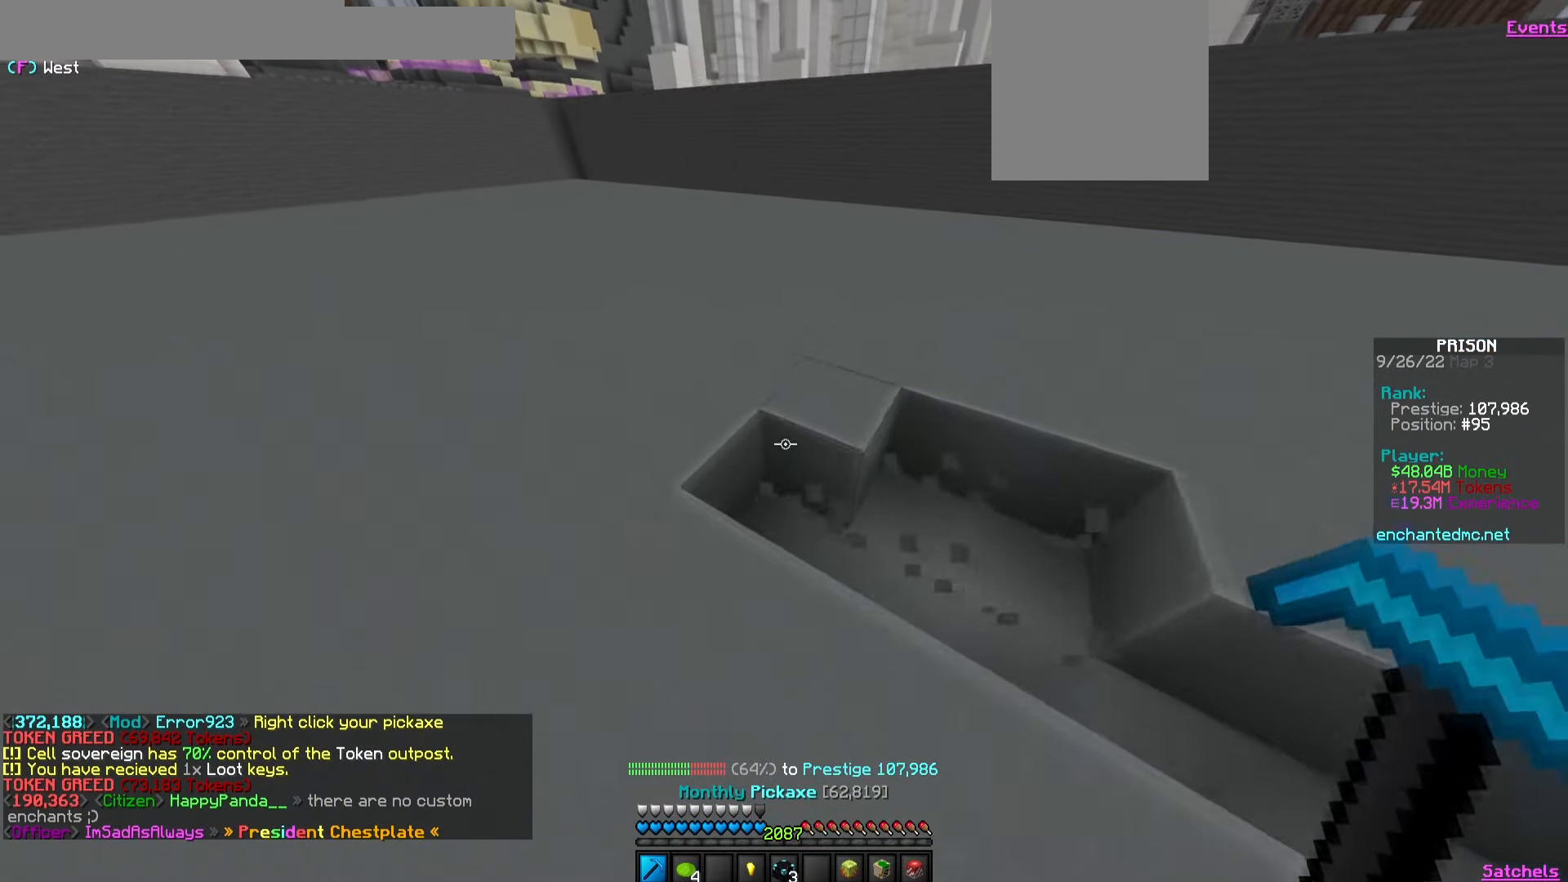
{"keys": ["a", "w"], "mouse": ["left"], "events": []}
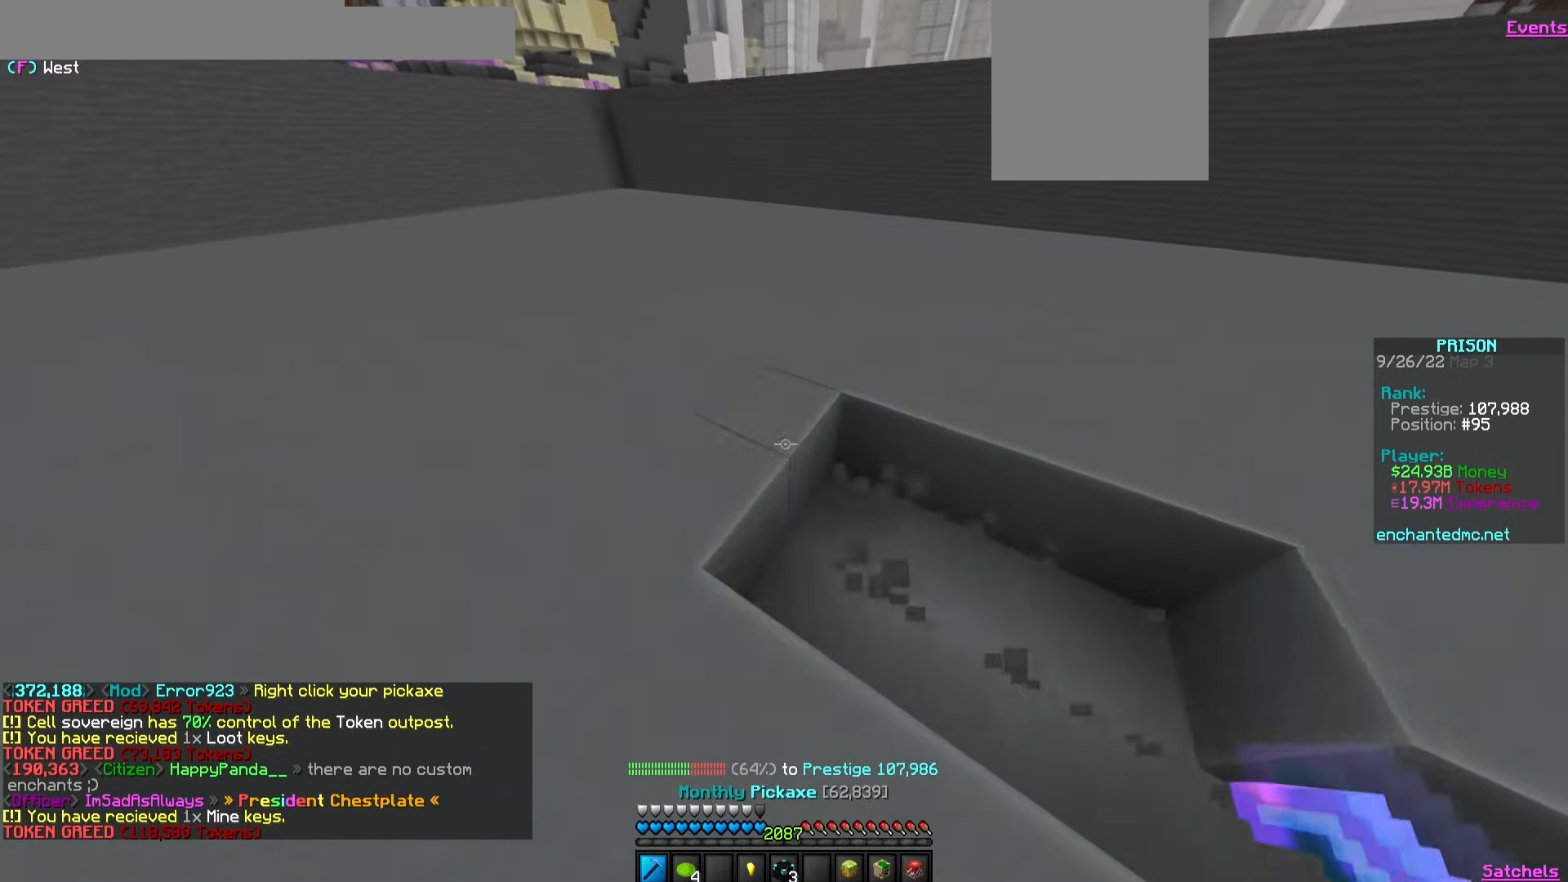
{"keys": ["a", "w"], "mouse": ["left"], "events": []}
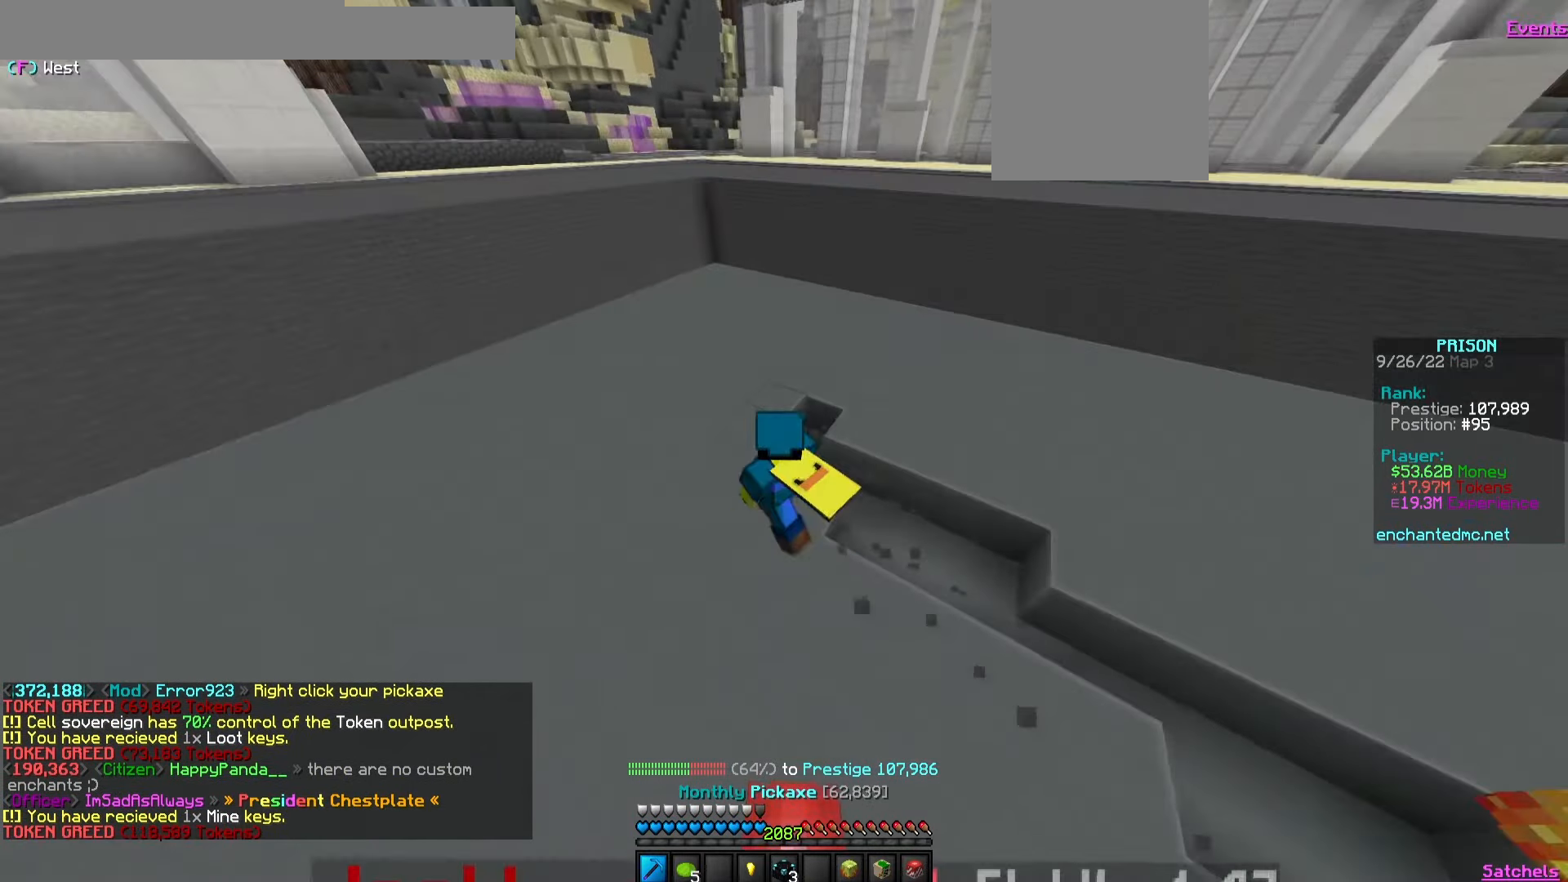
{"keys": ["d", "w"], "mouse": ["left"], "events": [[33, "a", "up"], [33, "d", "down"]]}